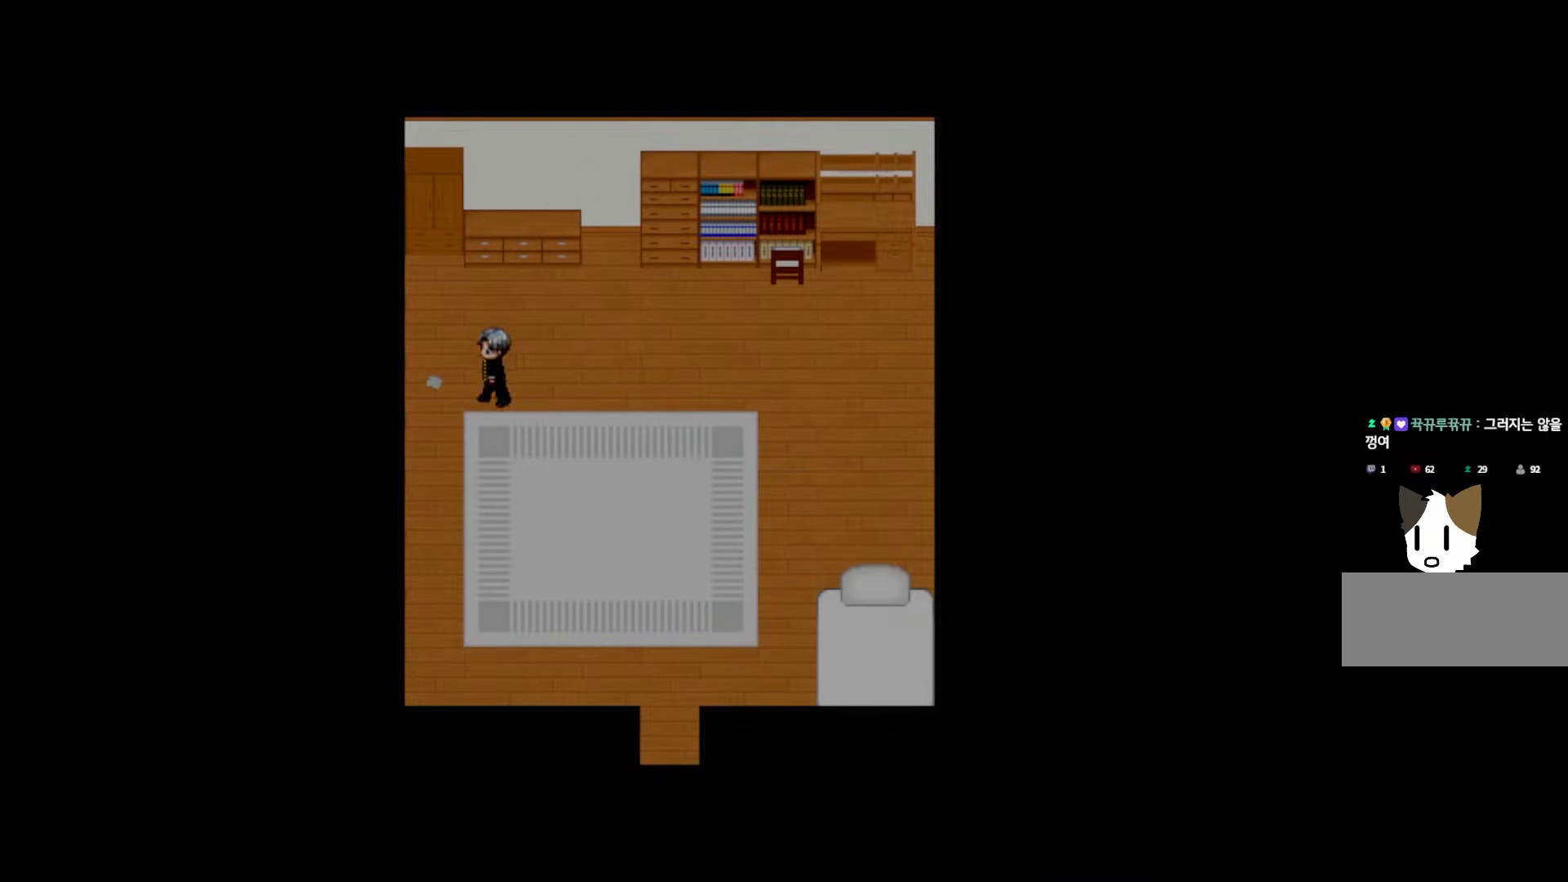
Gameplay with keyboard and mouse; each line is a JSON object with the keys held at the frame after it. "events" lists presses ("down") and releases ("up") of "1", "2", "3", "4", "5", "6", "7", "a", "d", "e", "q", "r", "s", "space" and "w" between this image and that frame as [ms after this image, input, new state], when the widget could be followed in between. No other keys are recorded. Mouse buttons are not recorded. Not read: mouse_move.
{"keys": [], "events": [[50, "space", "down"], [183, "space", "up"]]}
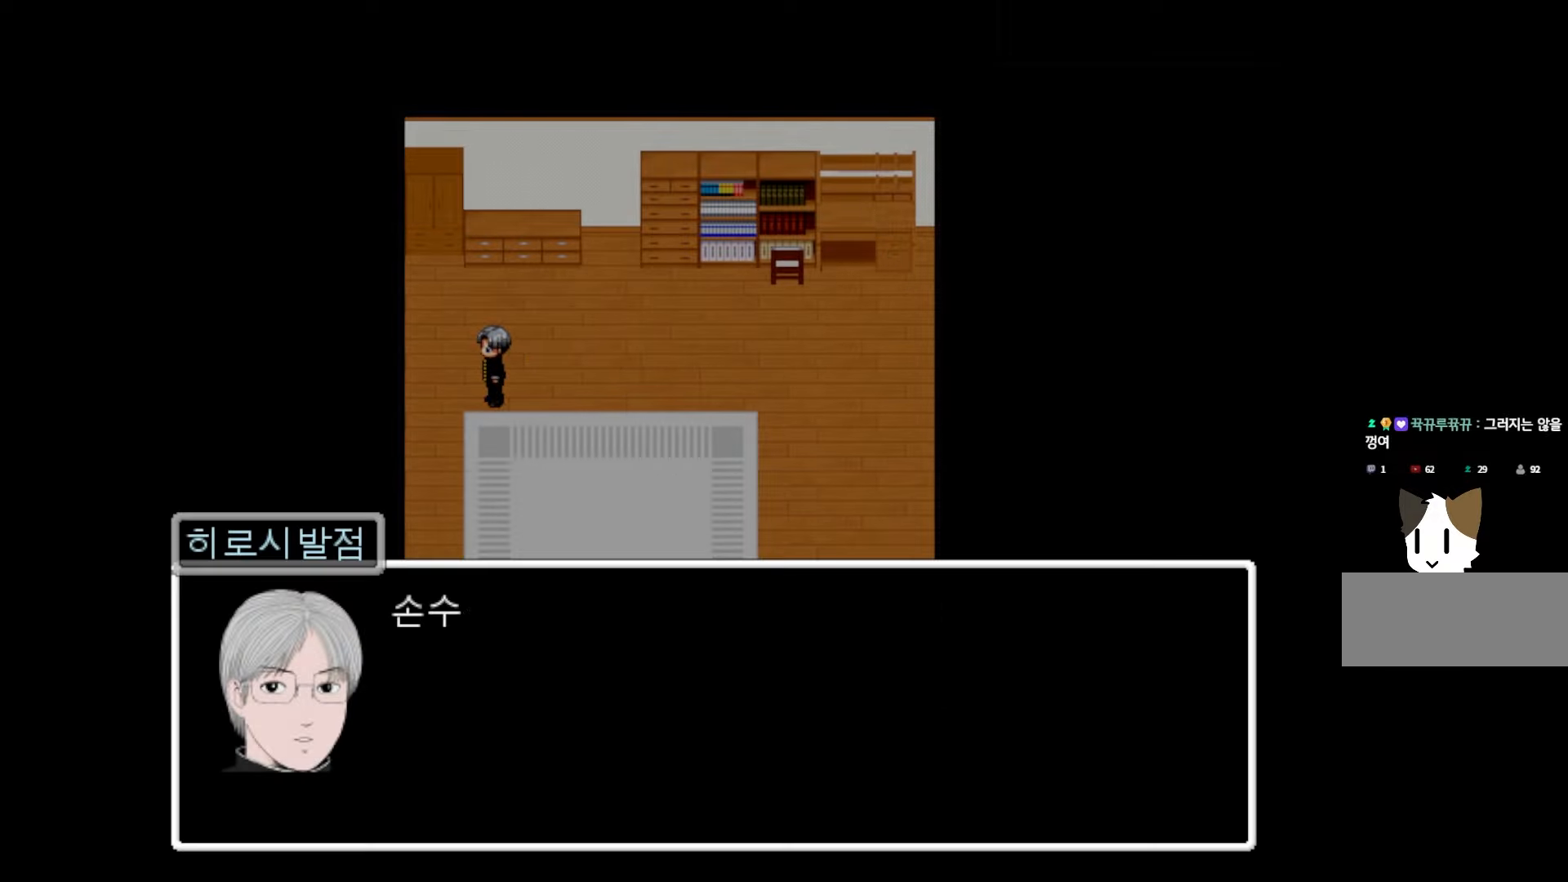
{"keys": [], "events": []}
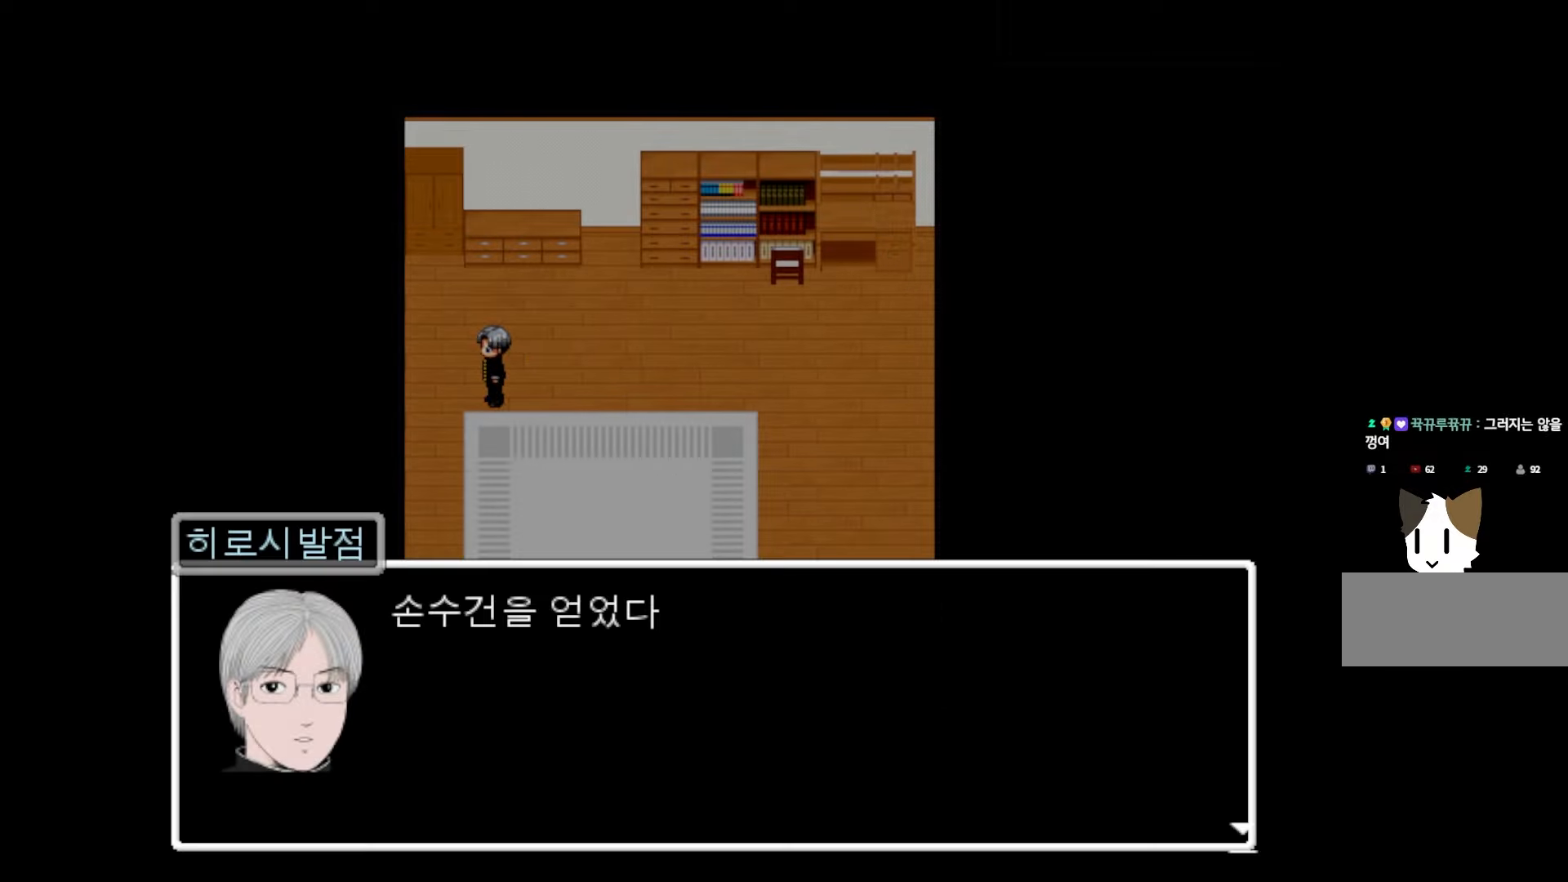
{"keys": [], "events": []}
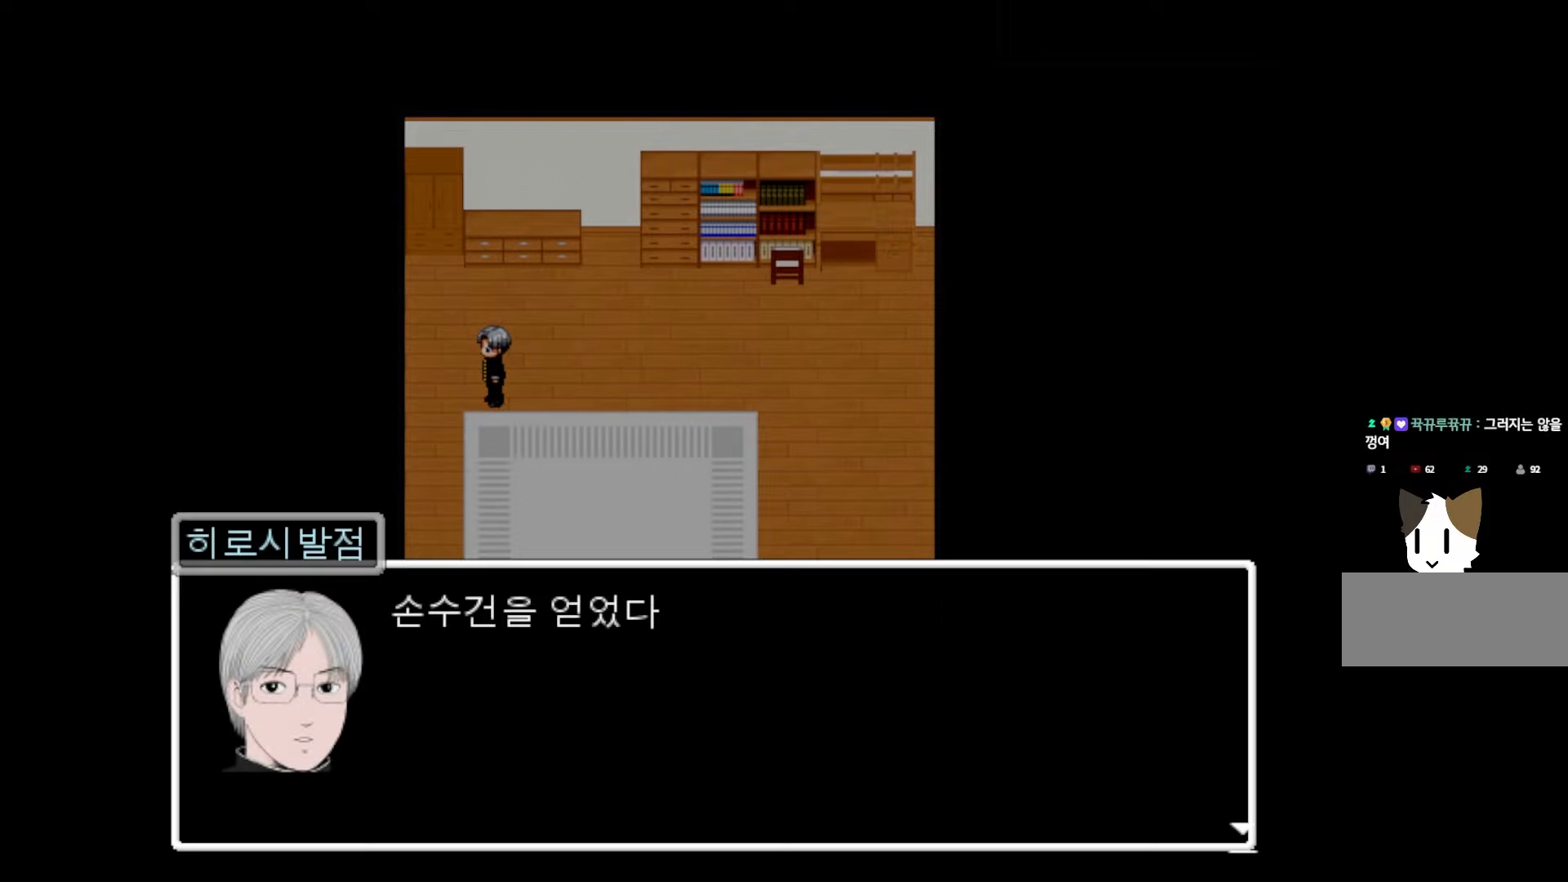
{"keys": [], "events": []}
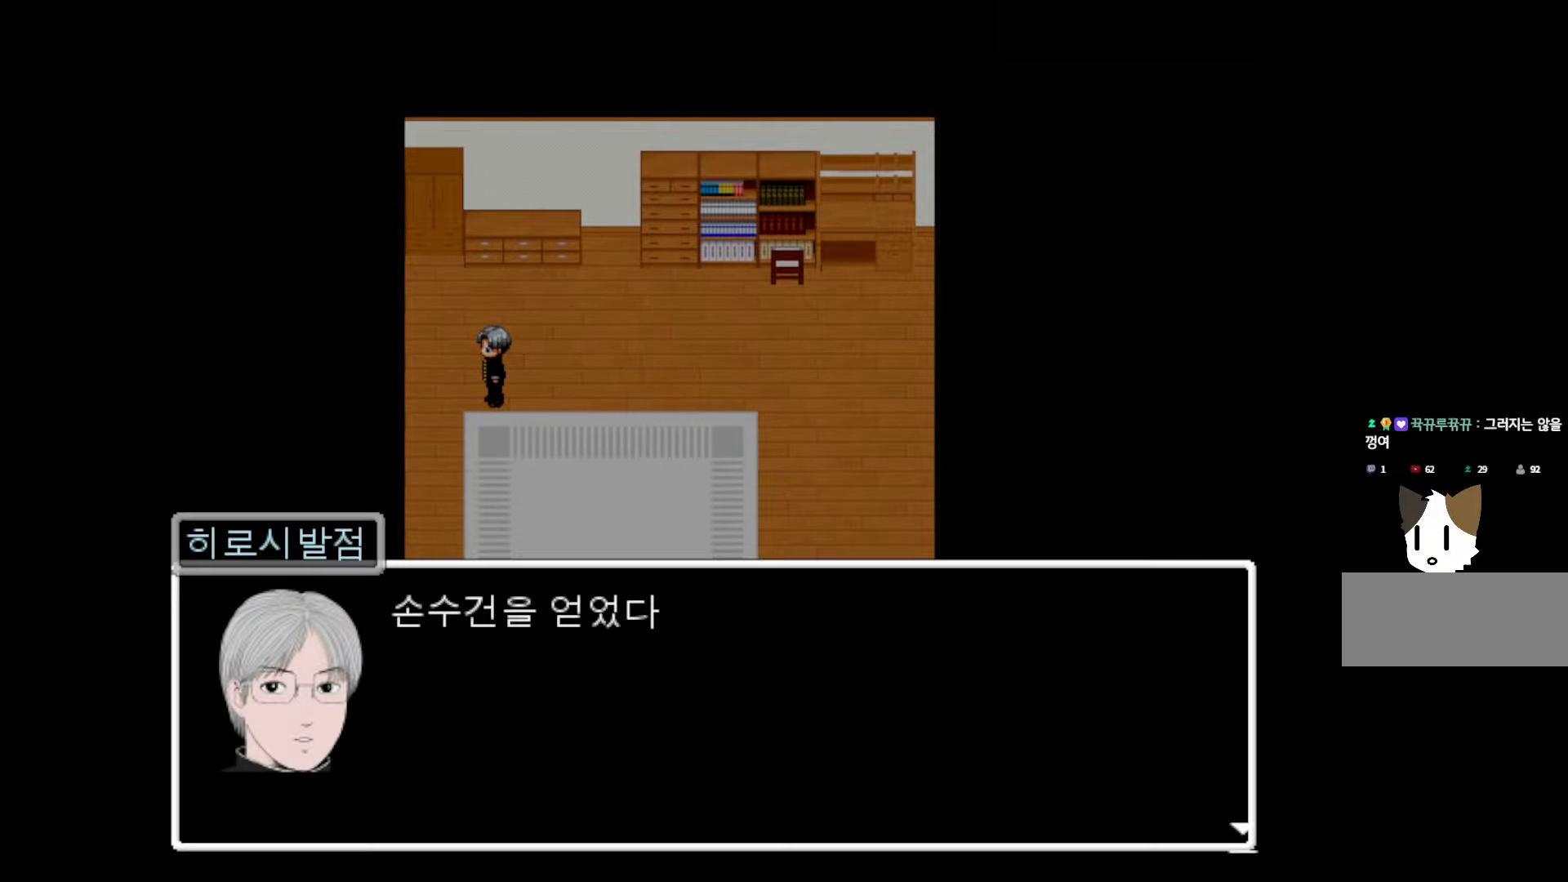
{"keys": [], "events": [[50, "space", "down"], [183, "space", "up"]]}
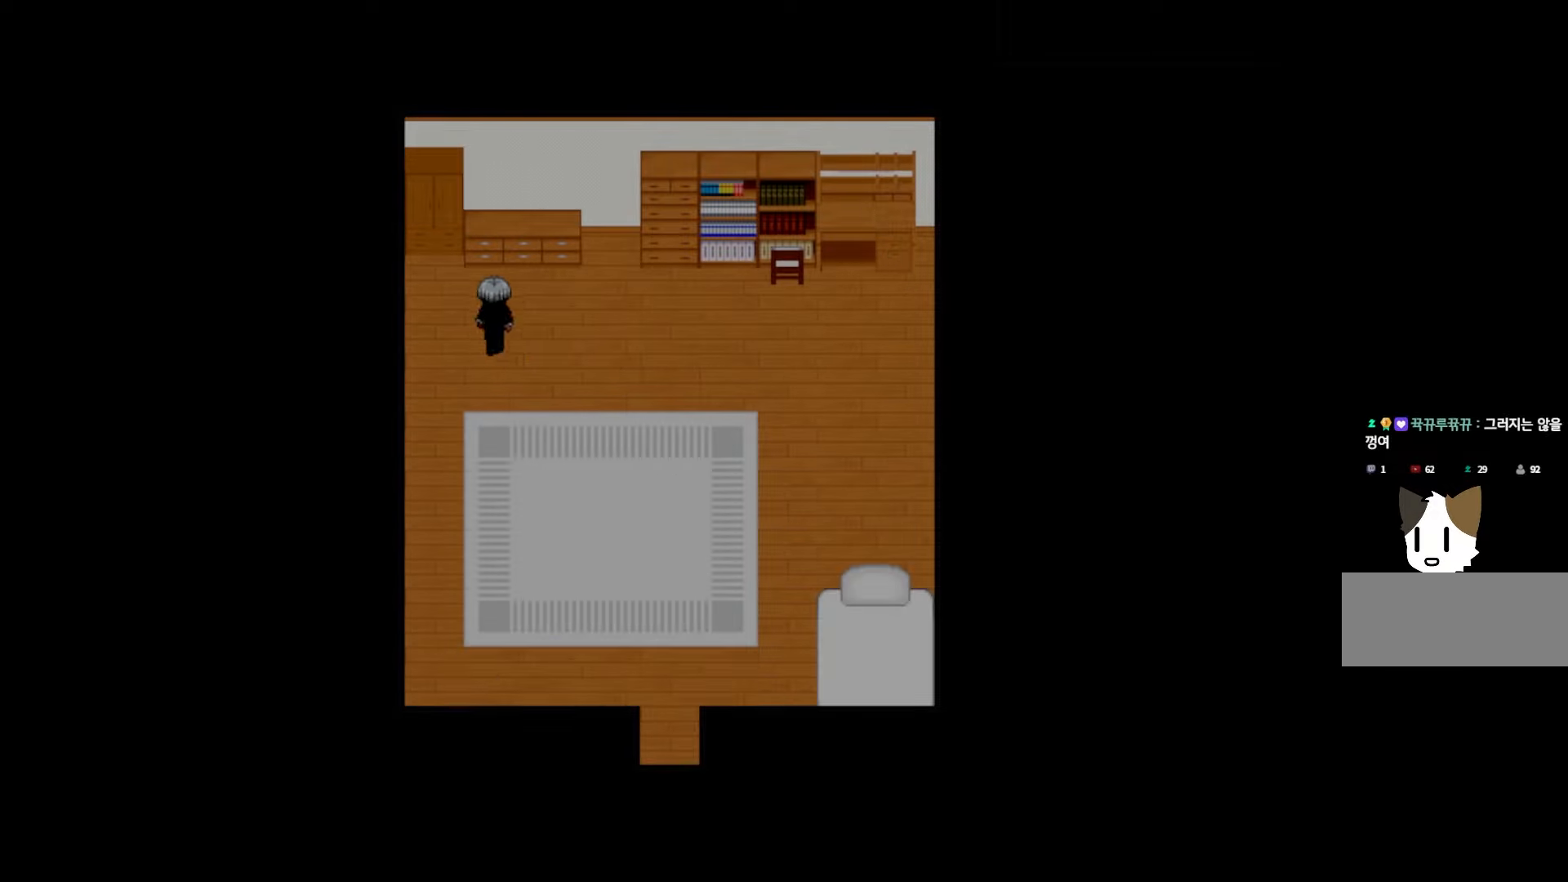
{"keys": ["space"], "events": [[483, "space", "down"]]}
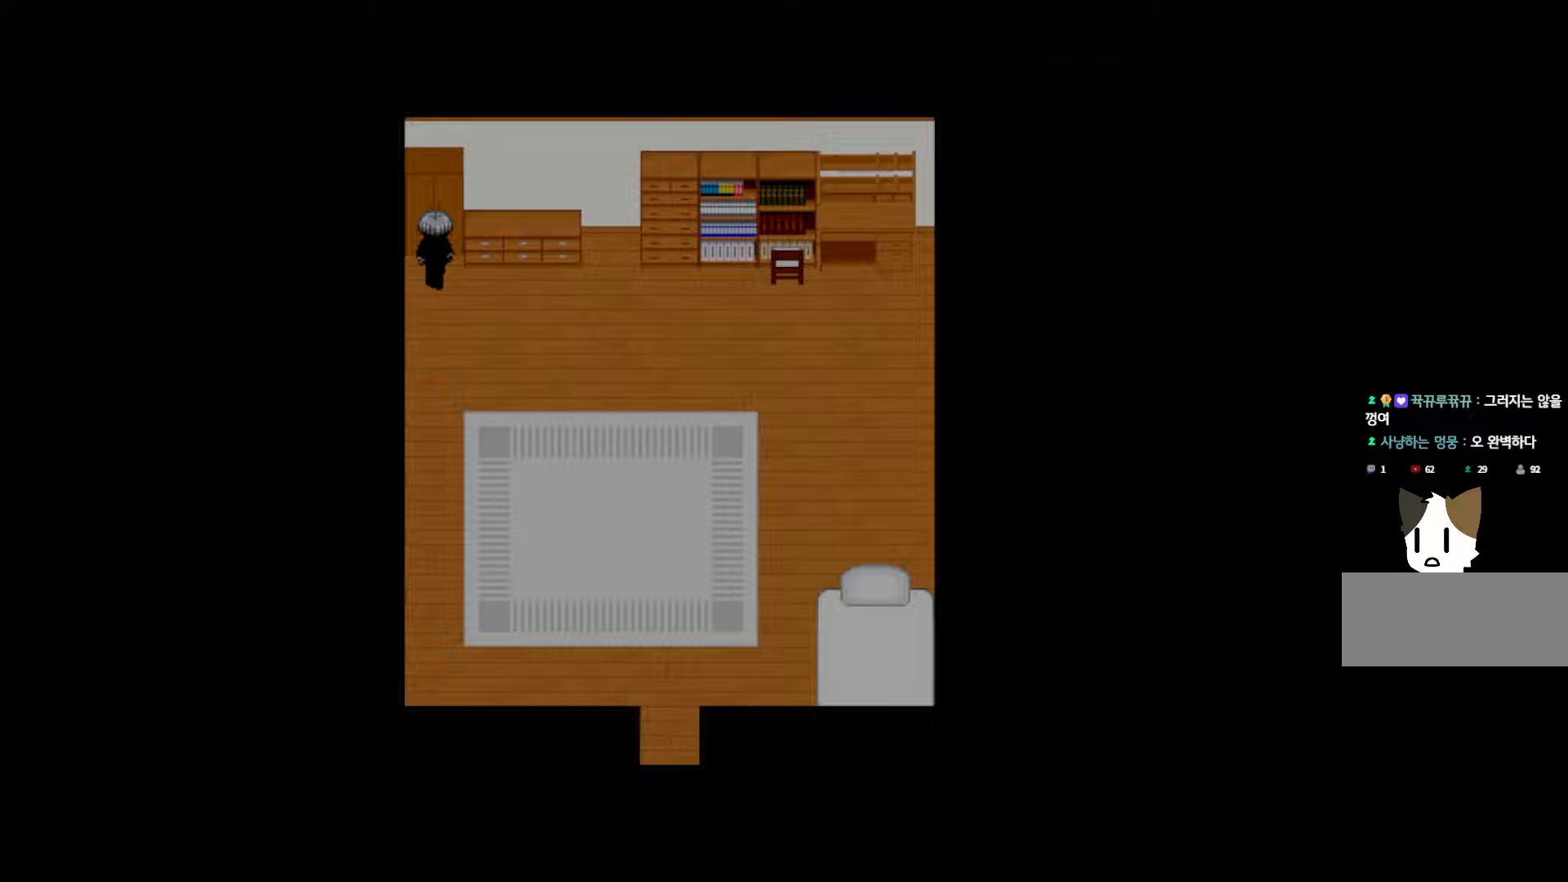
{"keys": [], "events": [[150, "space", "up"]]}
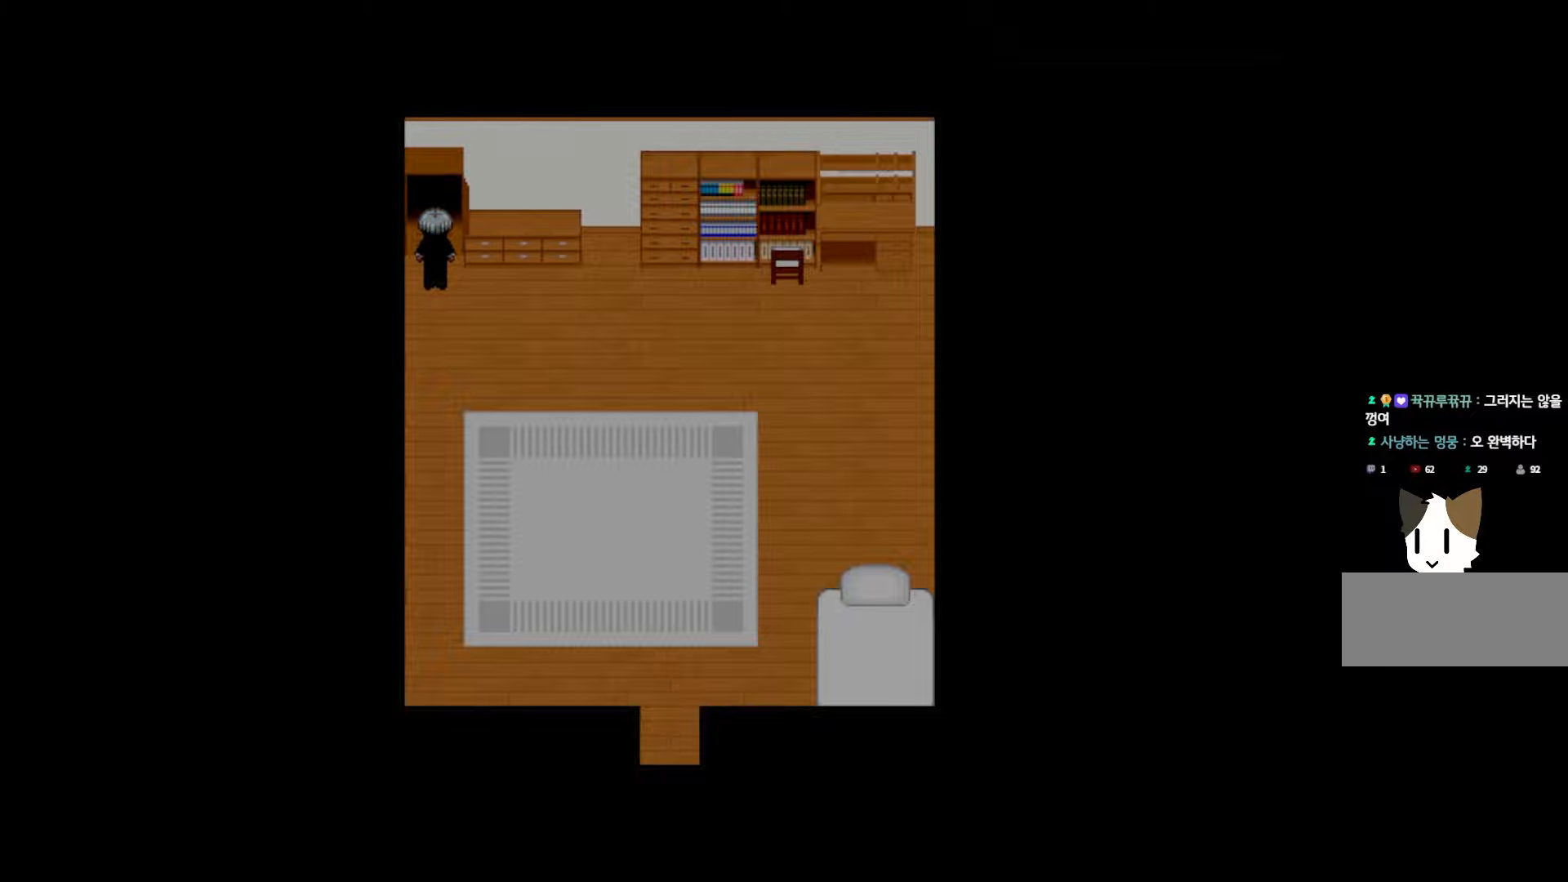
{"keys": ["space"], "events": [[117, "space", "down"], [283, "space", "up"], [433, "space", "down"]]}
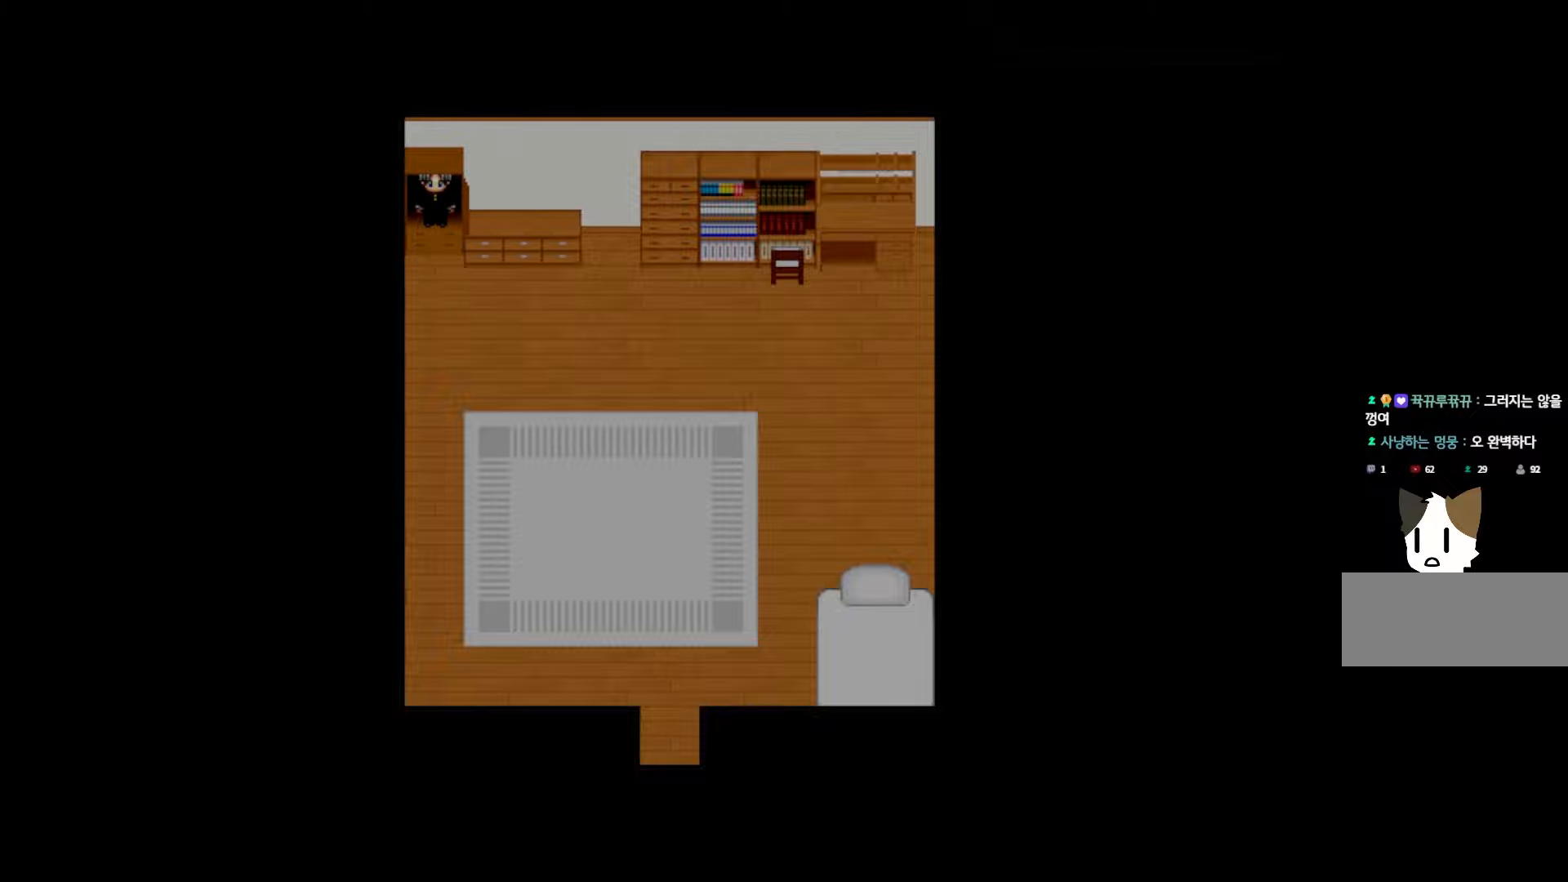
{"keys": ["space"], "events": [[67, "space", "up"], [183, "space", "down"], [300, "space", "up"], [433, "space", "down"]]}
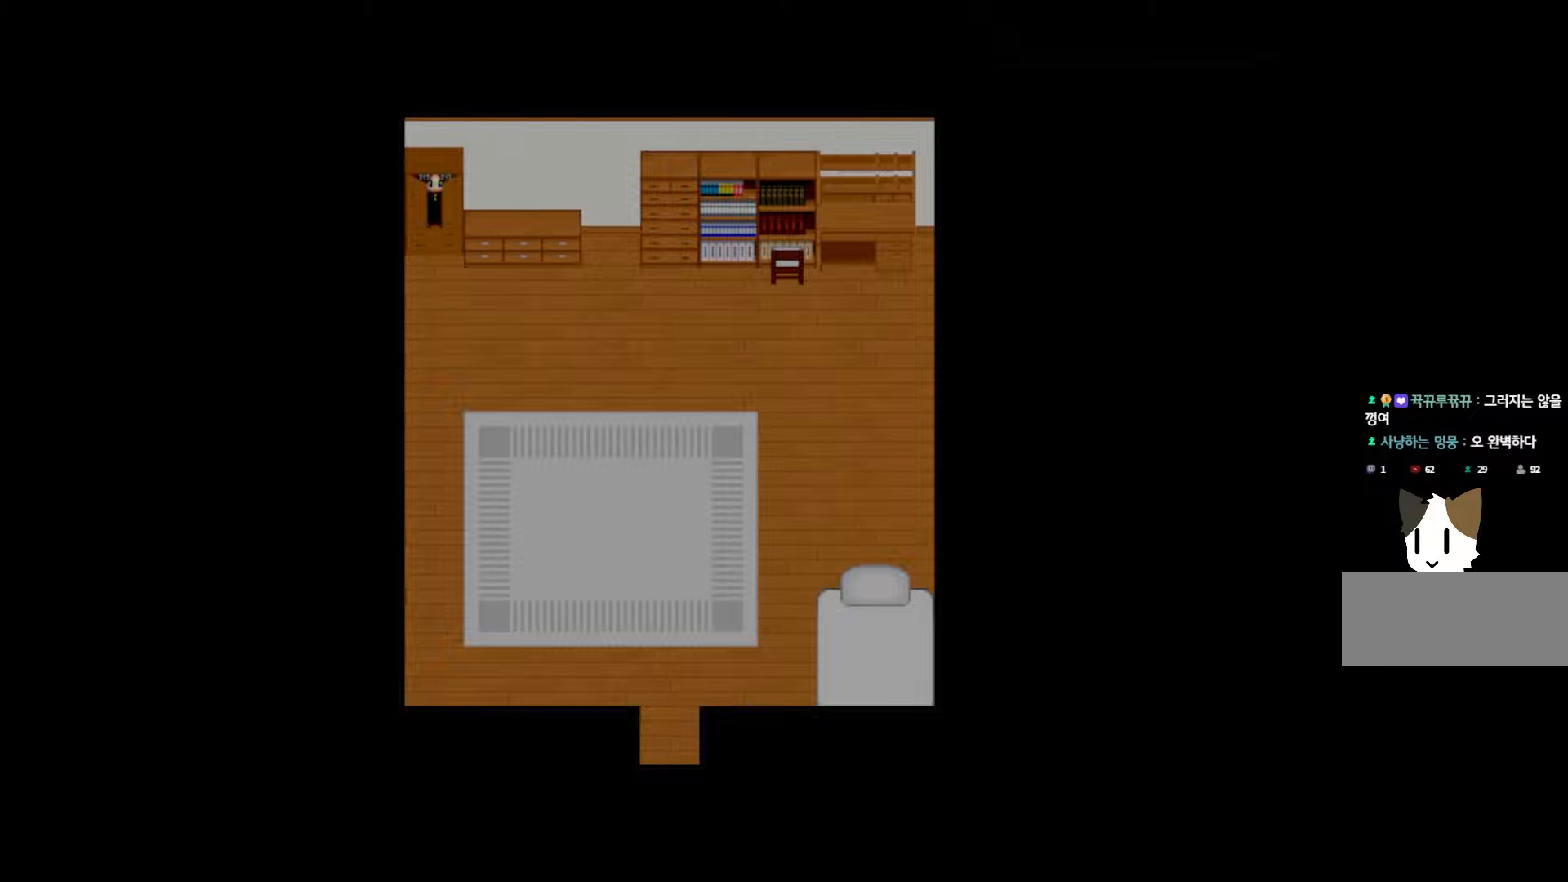
{"keys": [], "events": [[50, "space", "up"], [150, "space", "down"], [250, "space", "up"], [367, "space", "down"], [467, "space", "up"]]}
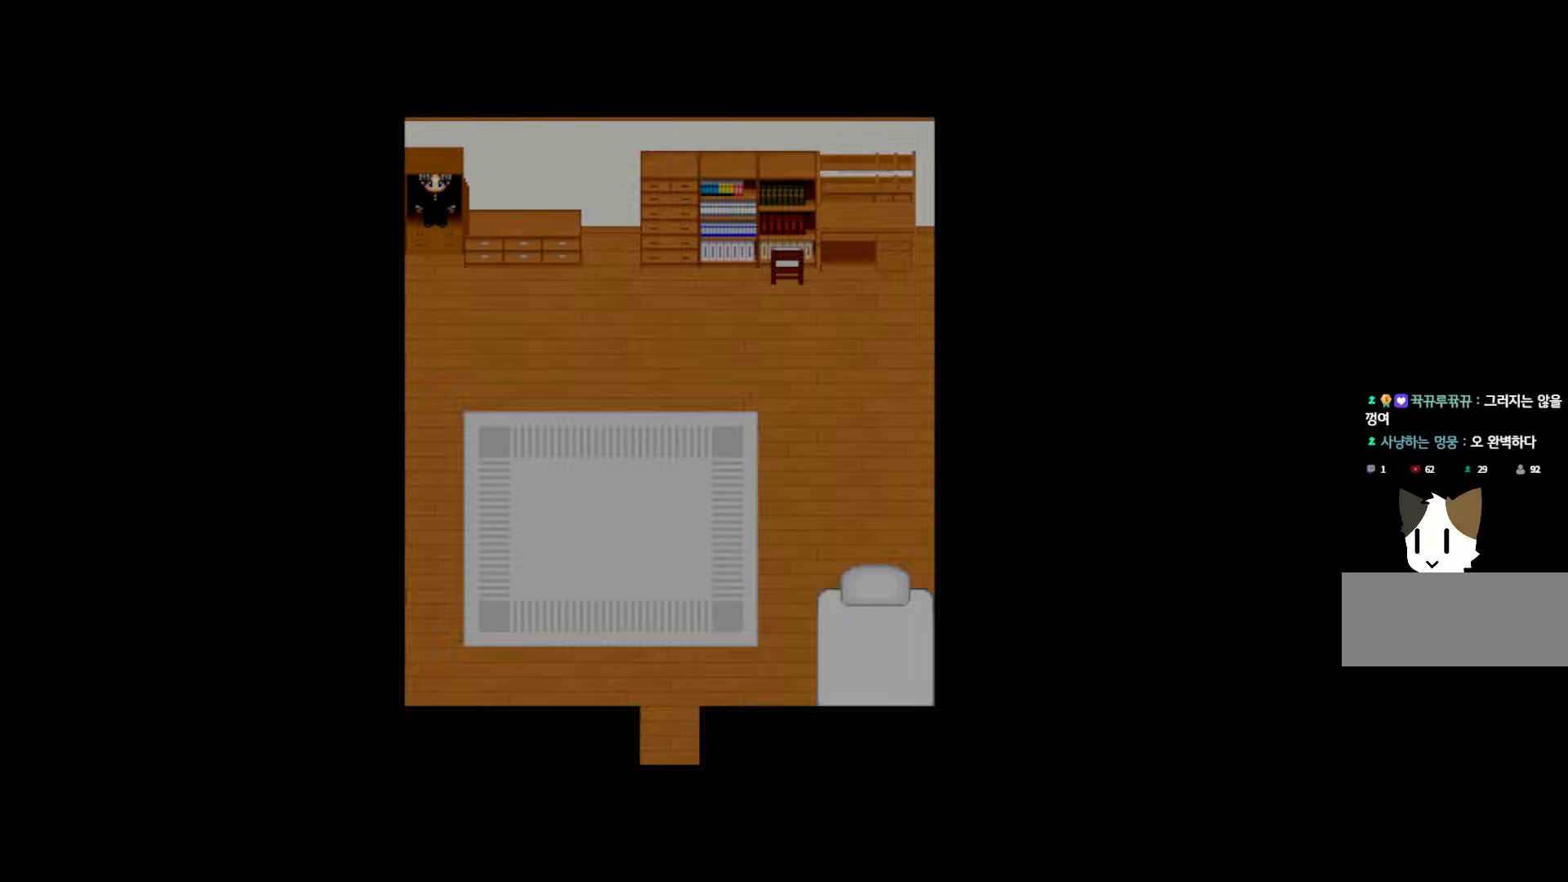
{"keys": [], "events": []}
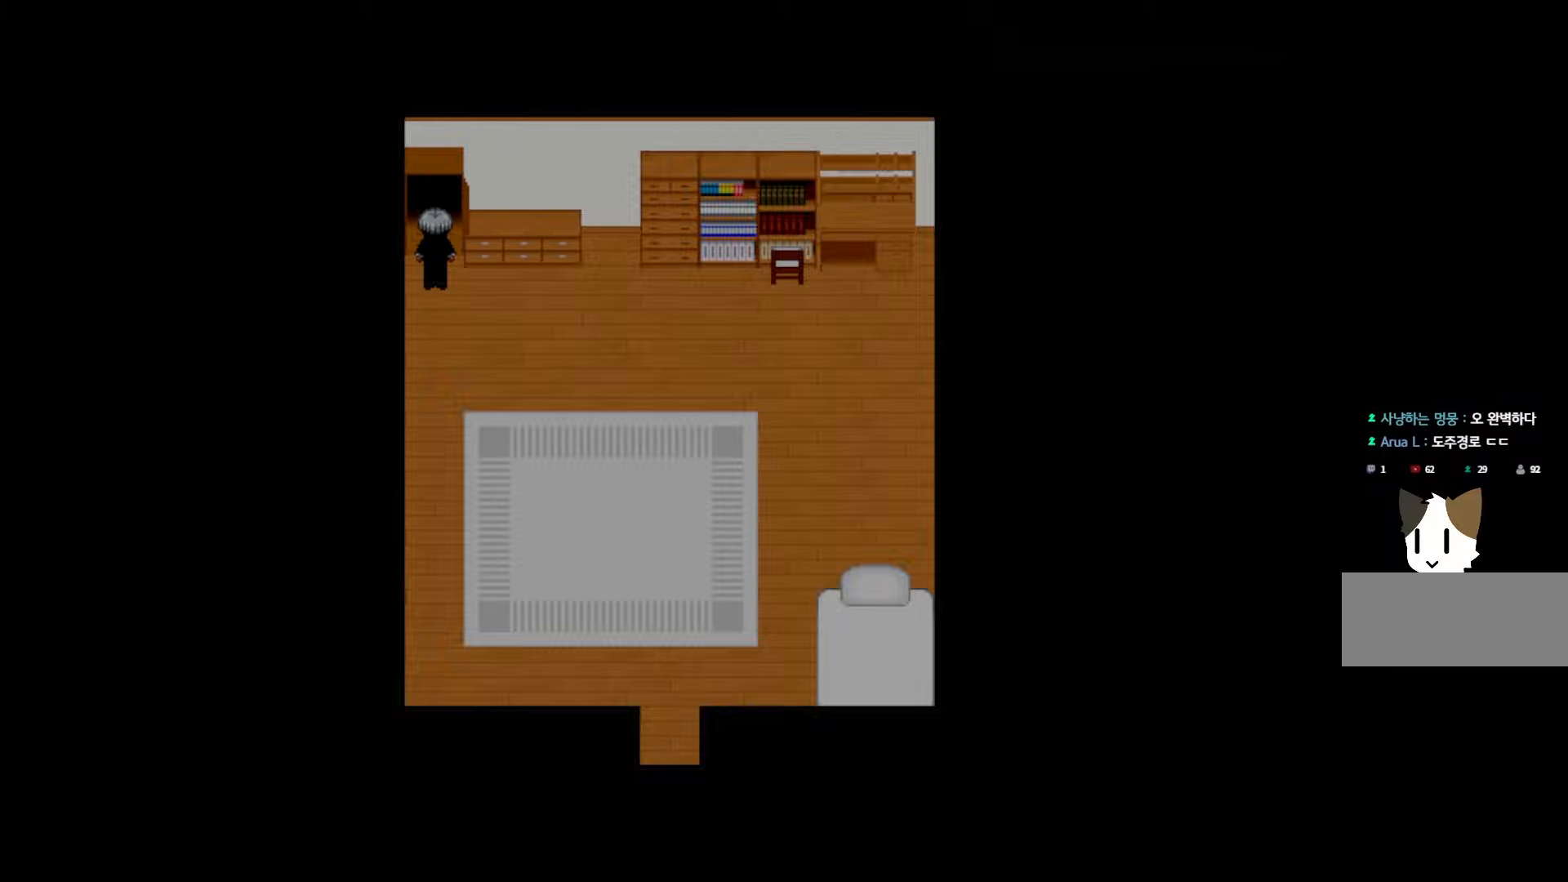
{"keys": [], "events": []}
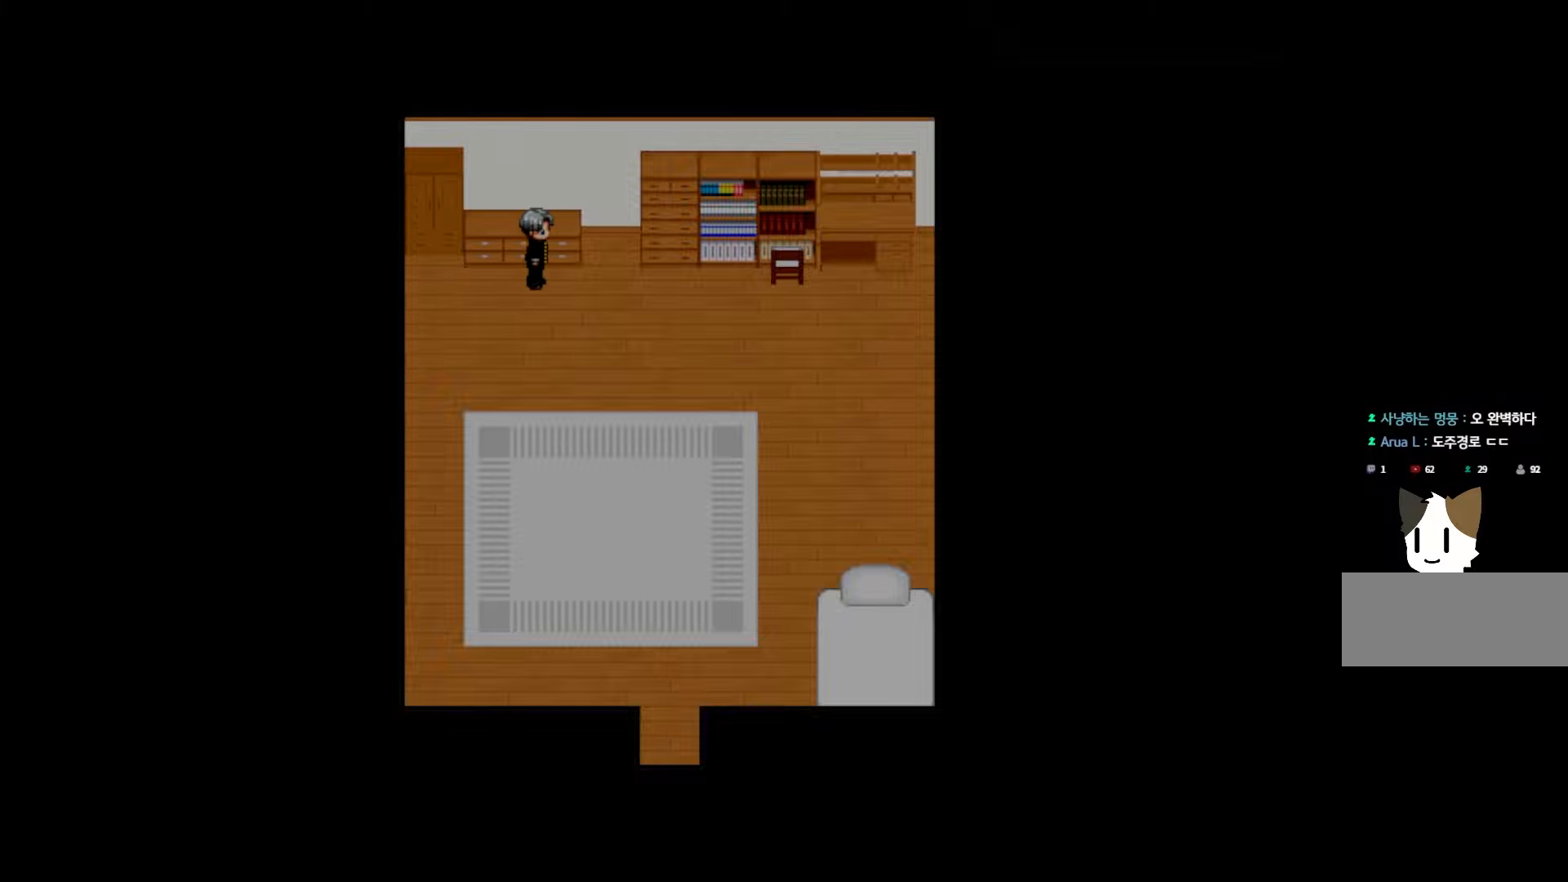
{"keys": [], "events": []}
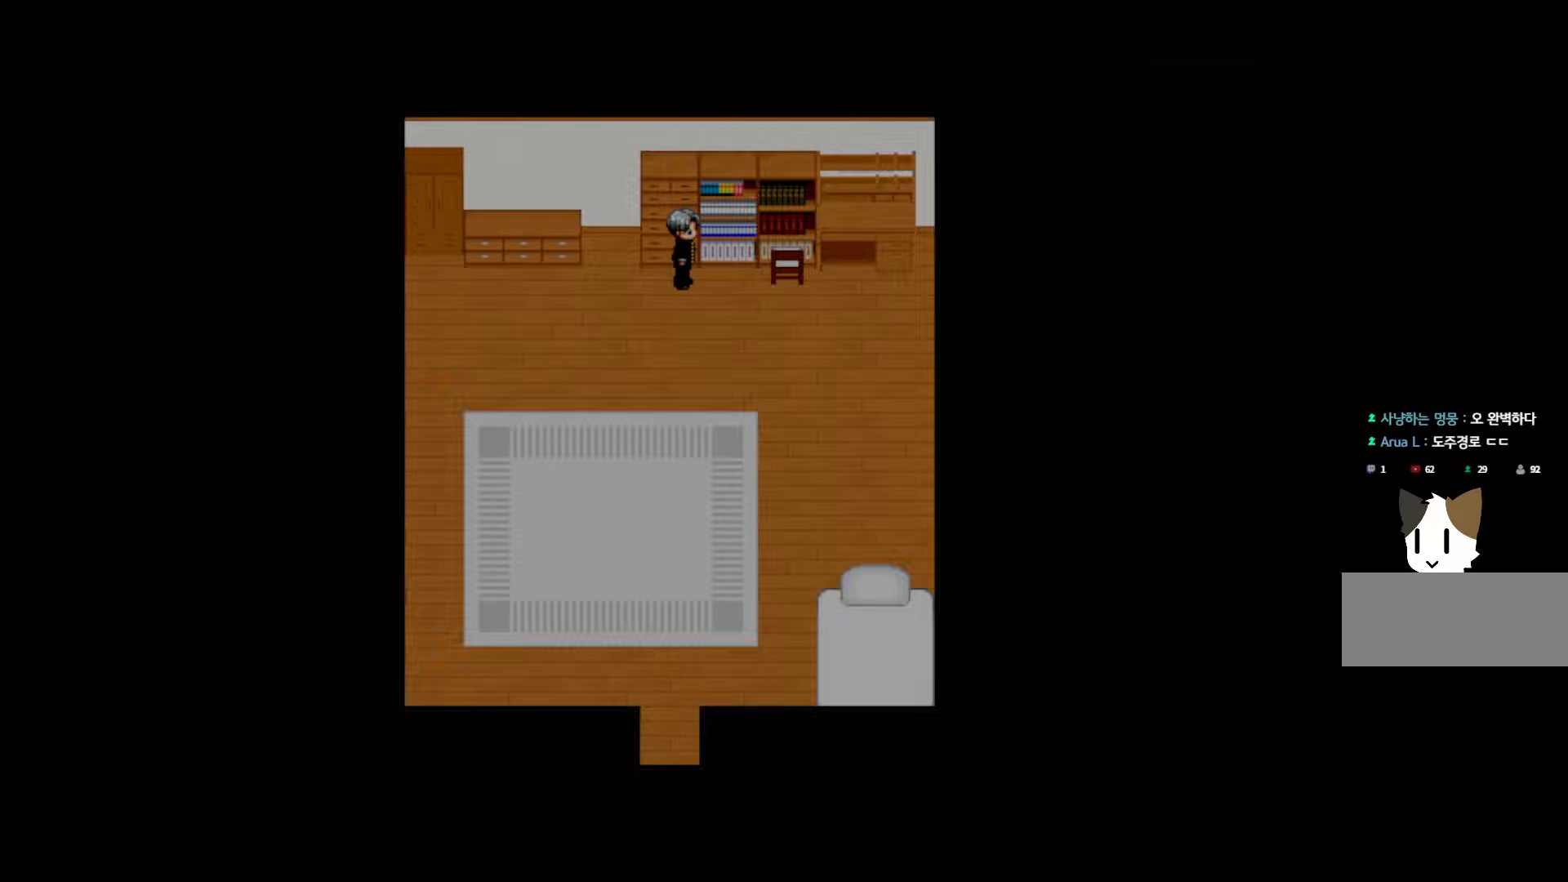
{"keys": [], "events": []}
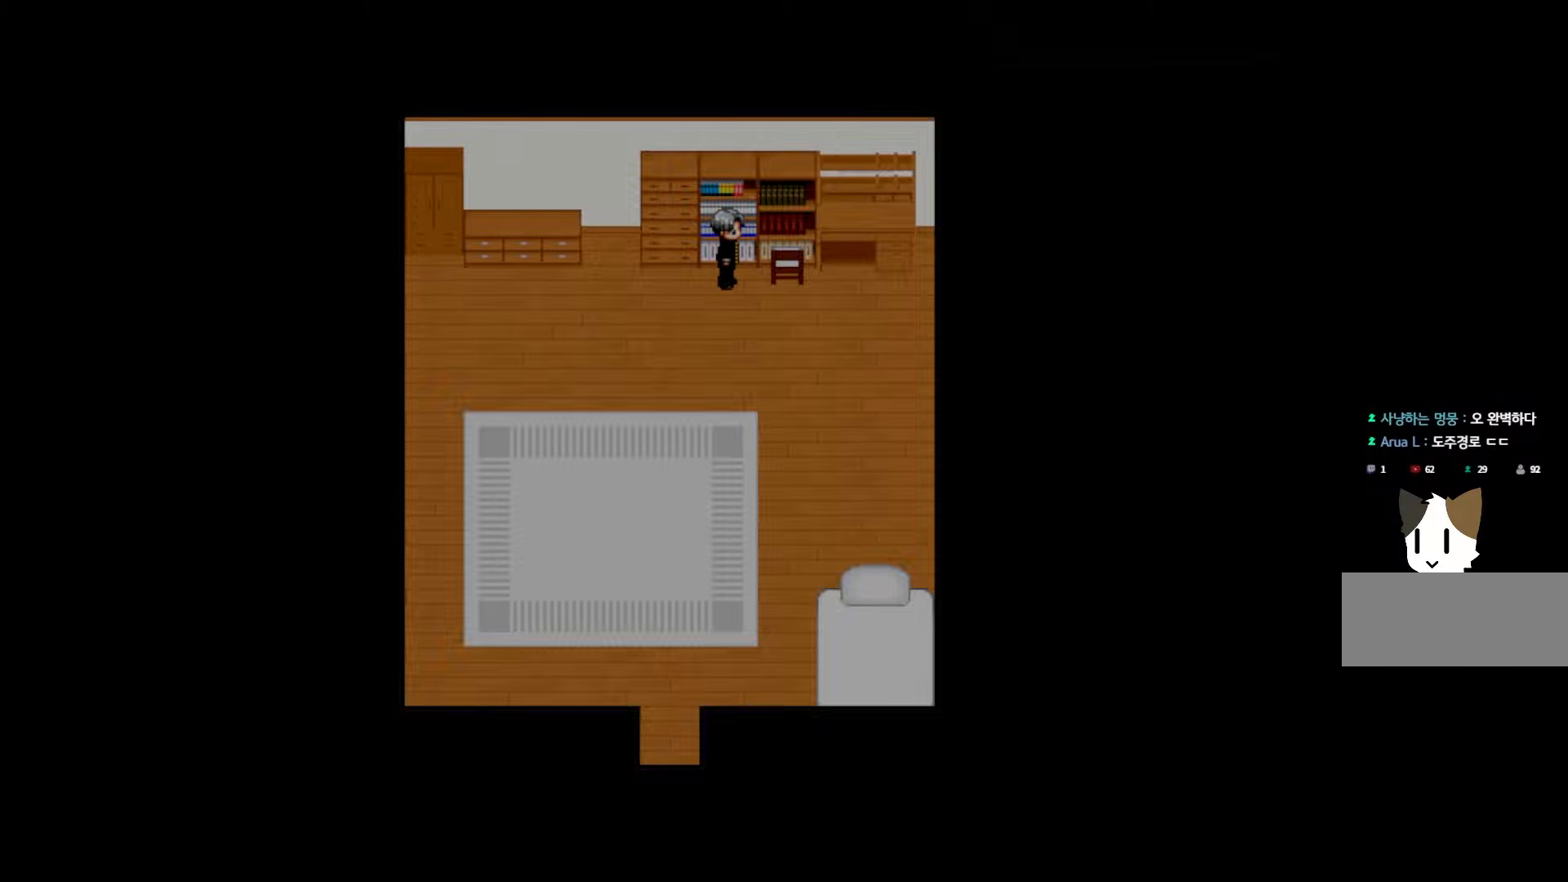
{"keys": [], "events": [[17, "space", "down"], [133, "space", "up"], [217, "space", "down"], [333, "space", "up"]]}
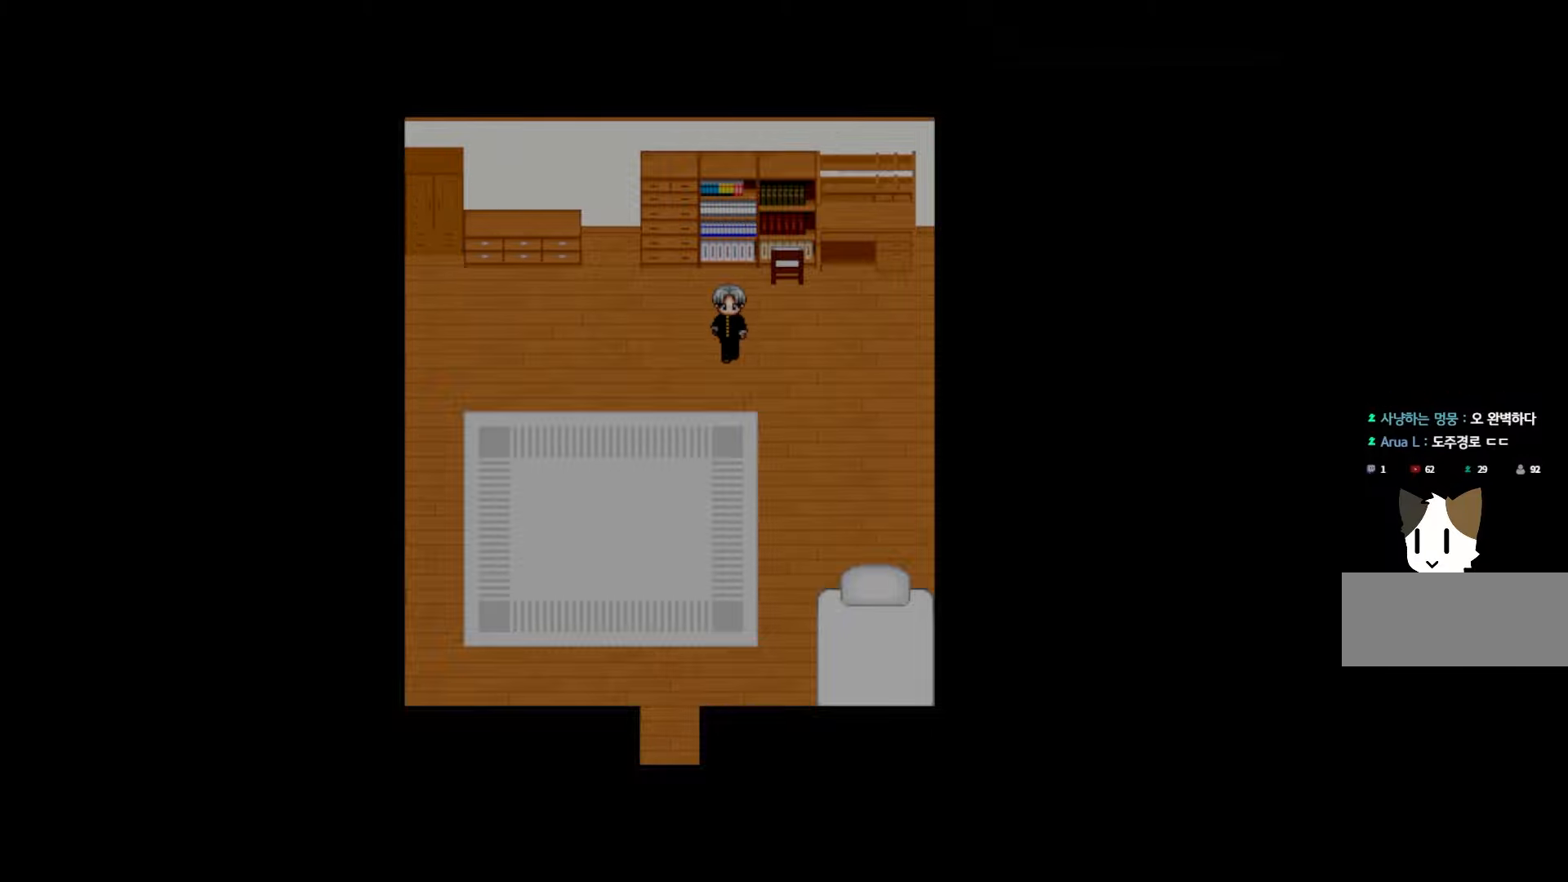
{"keys": [], "events": []}
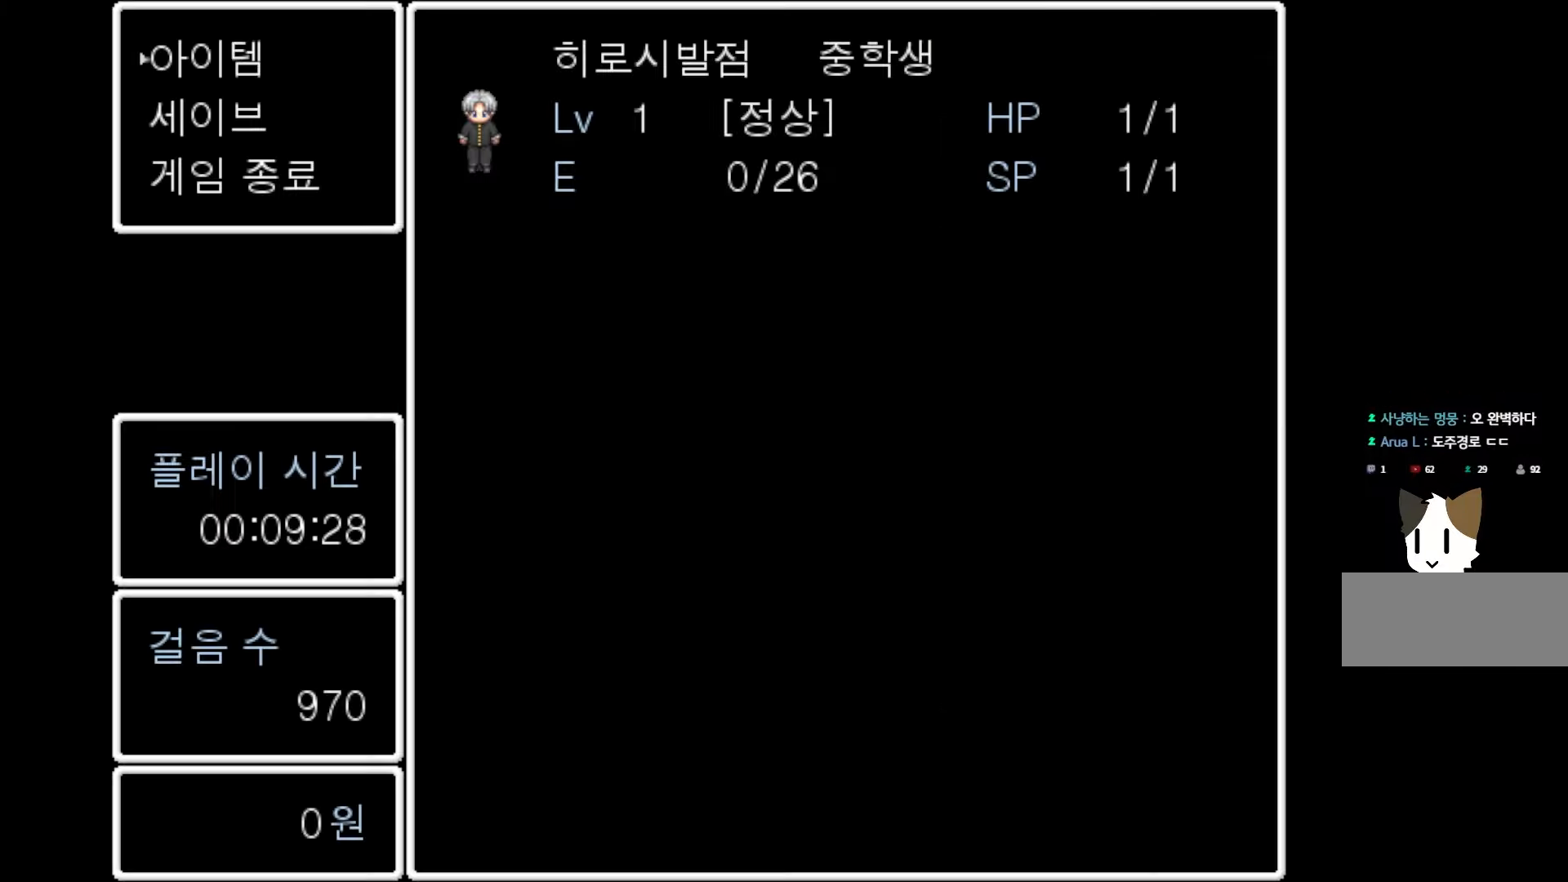
{"keys": [], "events": [[200, "space", "down"], [350, "space", "up"]]}
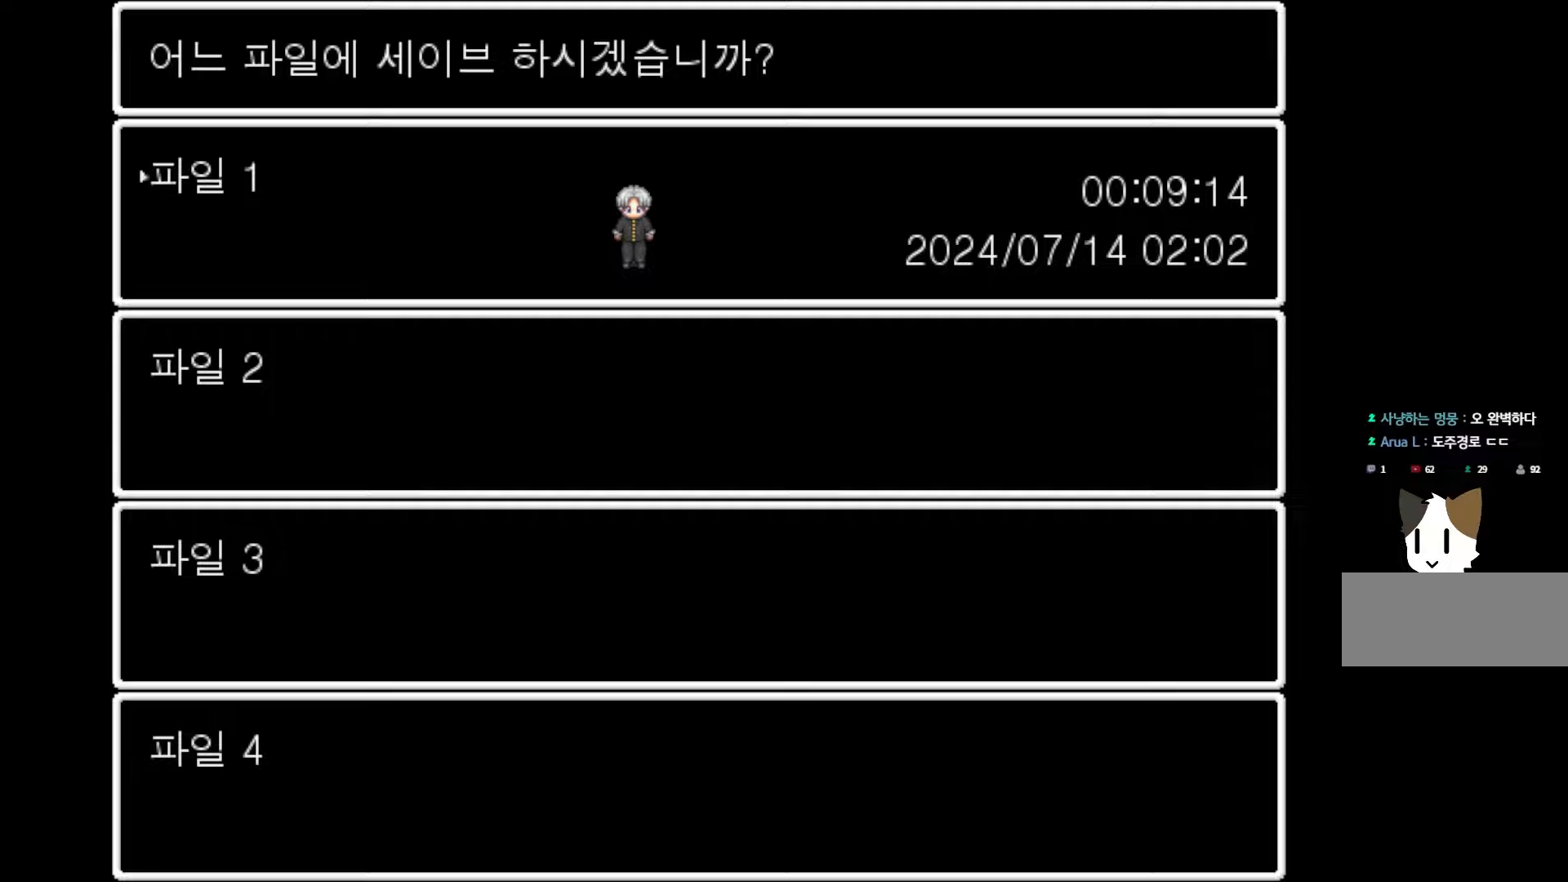
{"keys": [], "events": []}
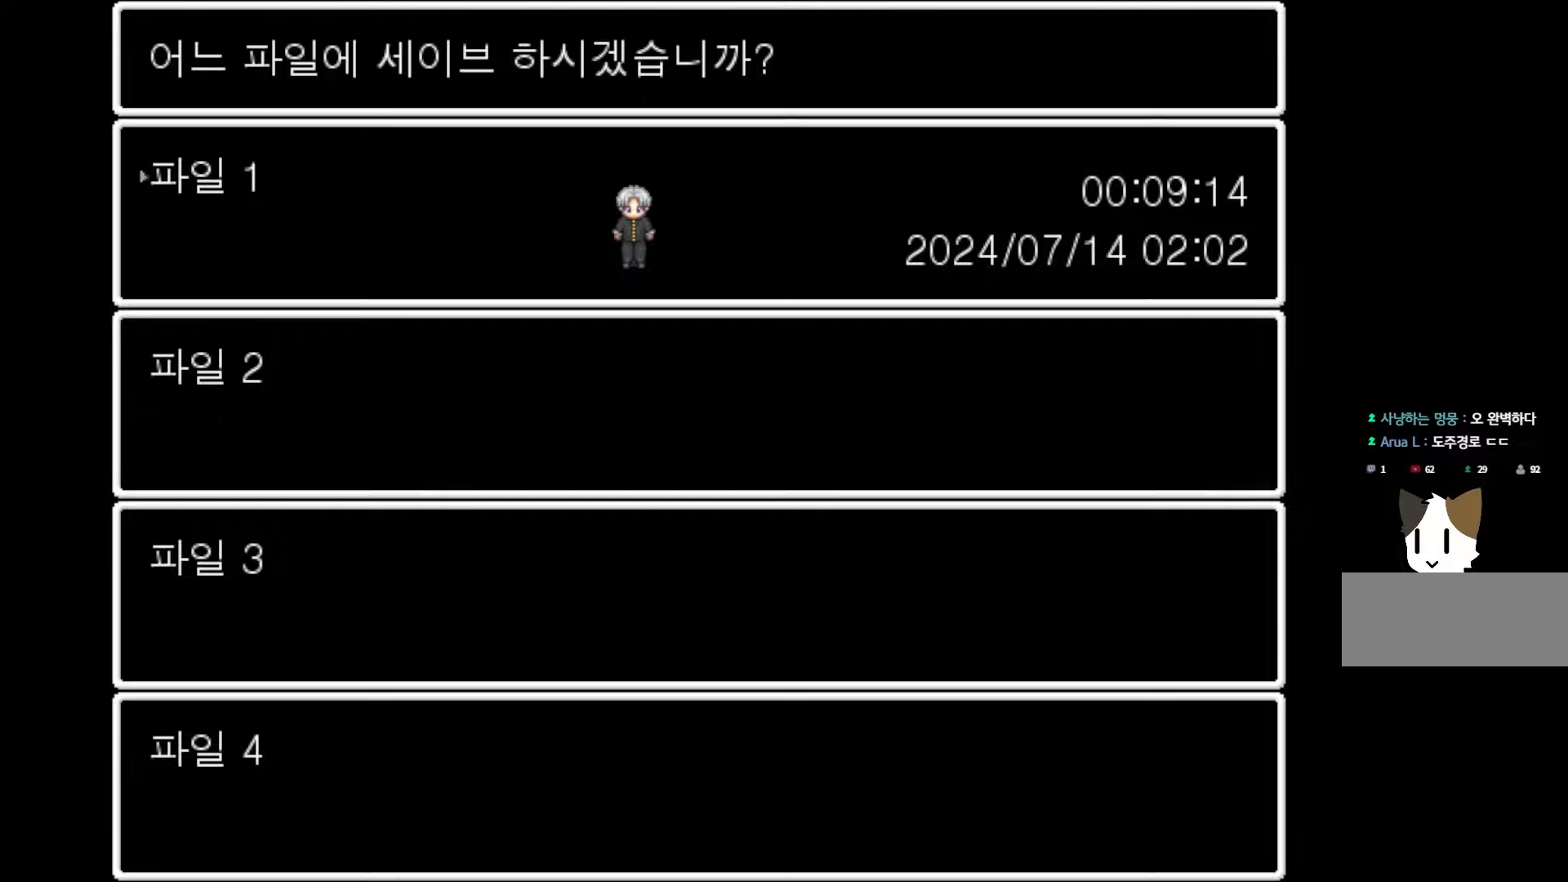
{"keys": [], "events": [[83, "space", "down"], [217, "space", "up"]]}